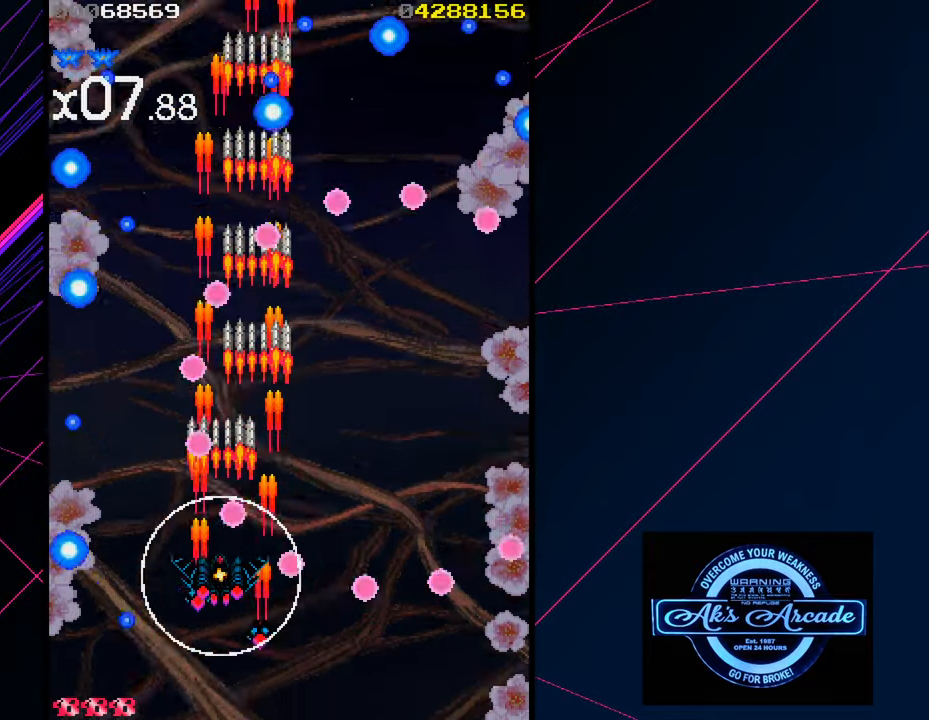
Gameplay with a controller (arcade stick); each line is a JSON object with the inputs held at the frame after it. "events" lists button and stick changes between this image and that frame as [ms after this image, input, new state], when the widget could be followed in between. Not read: L3 R3 other_buttons.
{"buttons": [], "left_stick": "center", "events": [[83, "left_stick", "right"], [250, "left_stick", "up-right"], [450, "left_stick", "center"]]}
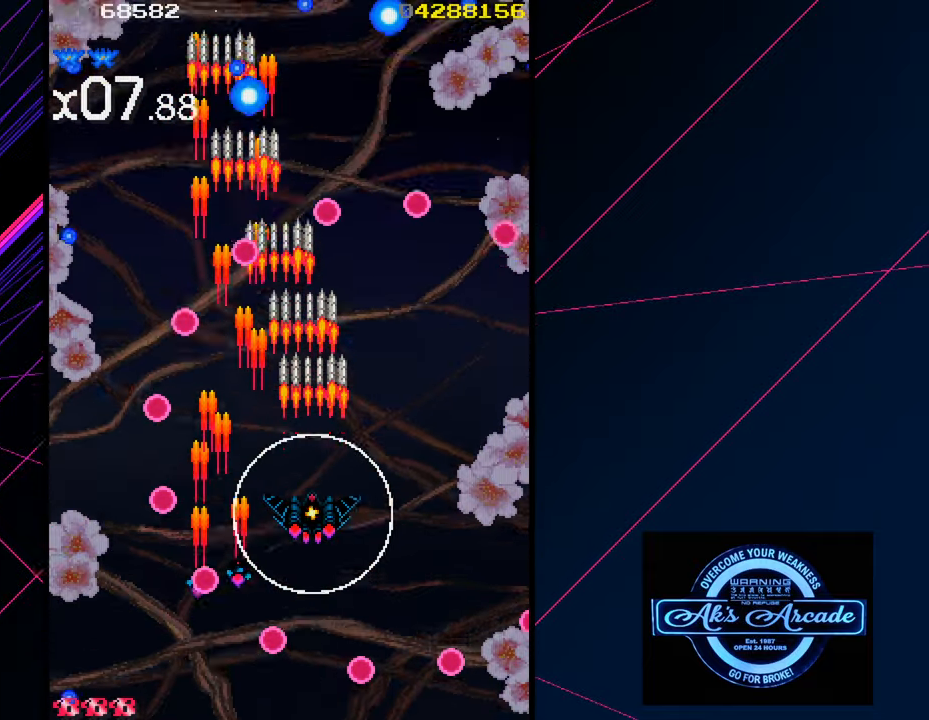
{"buttons": [], "left_stick": "center", "events": [[283, "left_stick", "left"], [433, "left_stick", "center"]]}
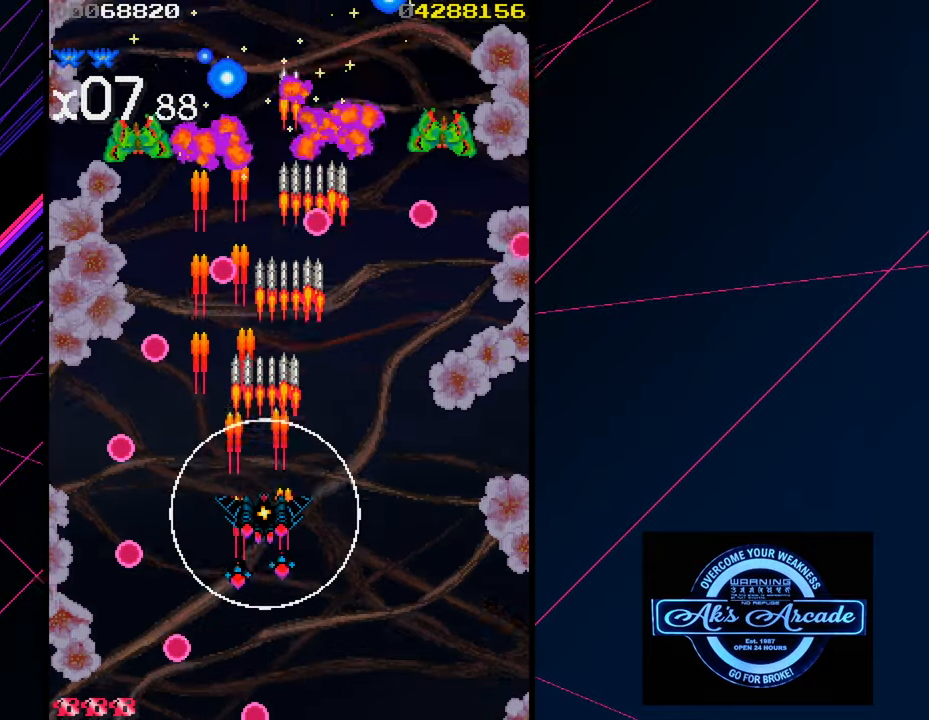
{"buttons": [], "left_stick": "down-right", "events": [[117, "left_stick", "left"], [283, "left_stick", "down"], [383, "left_stick", "down-right"]]}
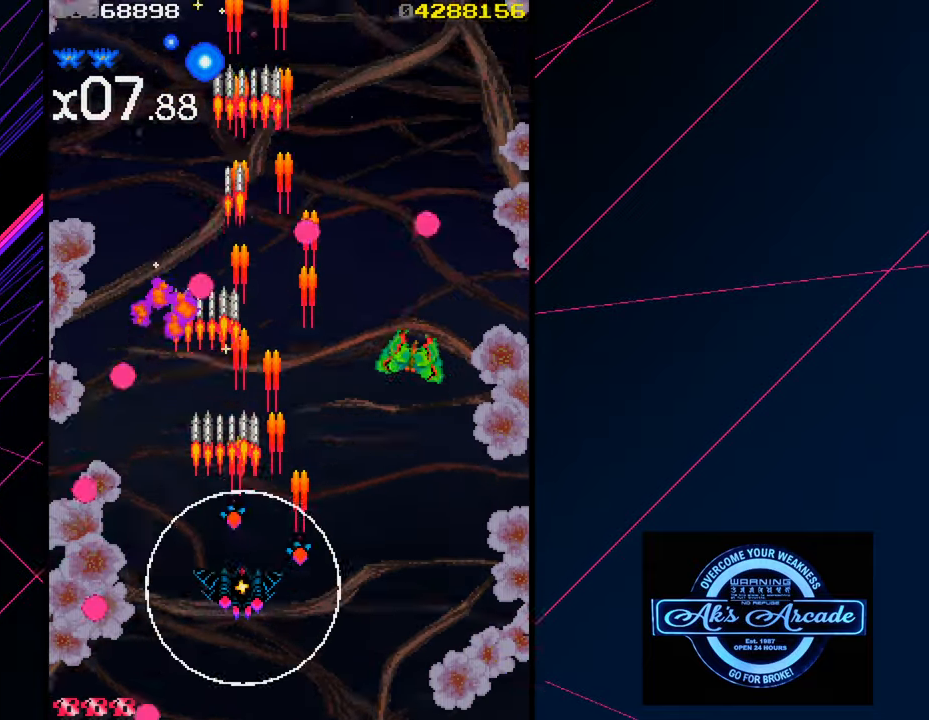
{"buttons": [], "left_stick": "right", "events": [[200, "left_stick", "right"]]}
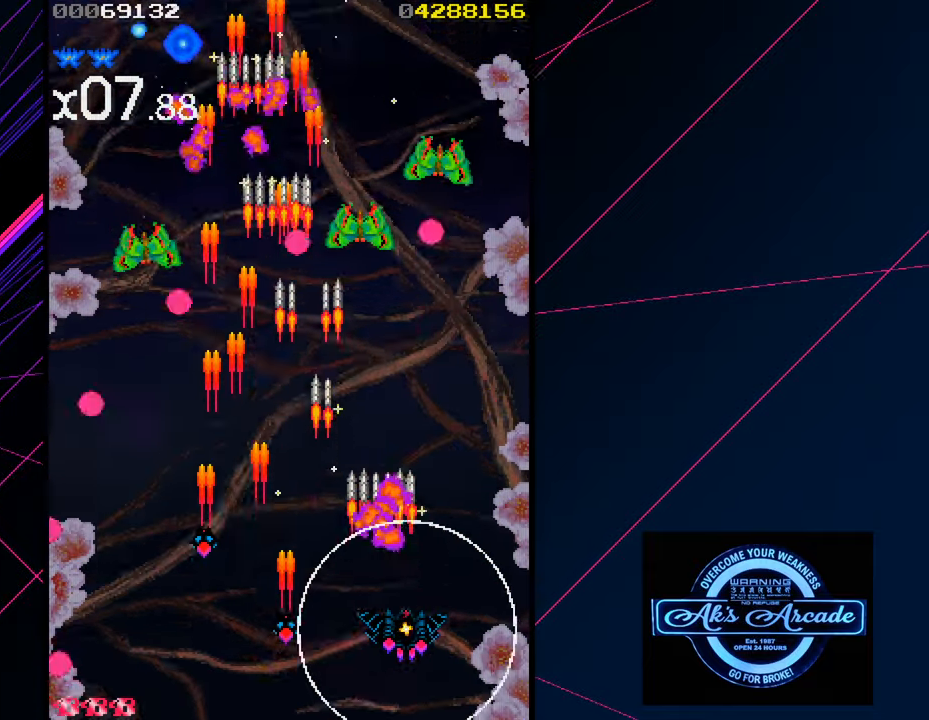
{"buttons": [], "left_stick": "down-left", "events": [[83, "left_stick", "up"], [133, "left_stick", "left"], [283, "left_stick", "down-left"]]}
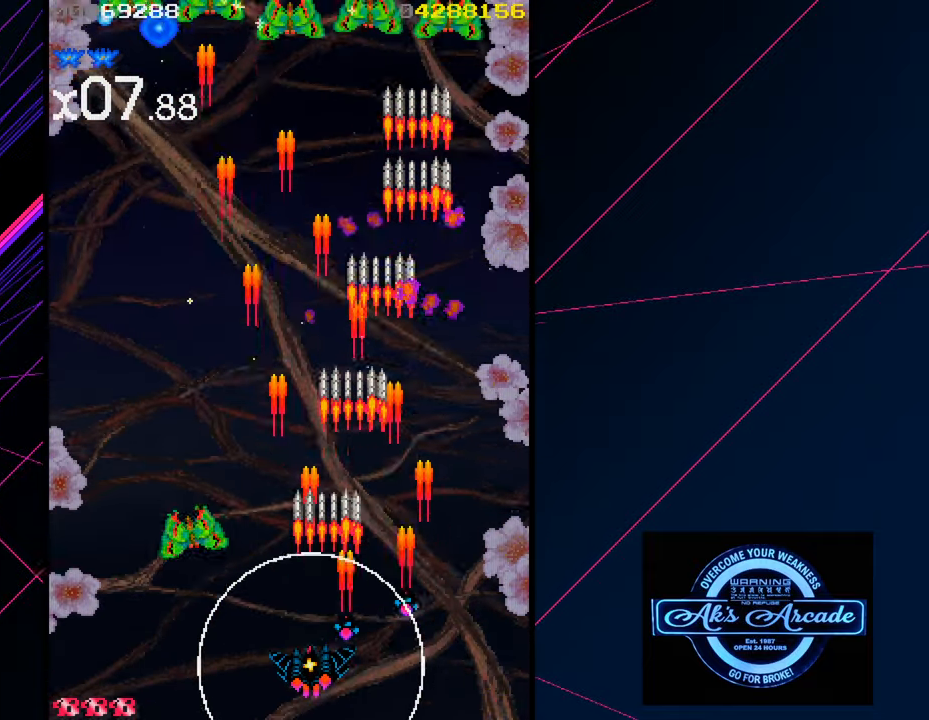
{"buttons": [], "left_stick": "left", "events": [[150, "left_stick", "right"], [317, "left_stick", "up"], [467, "left_stick", "left"]]}
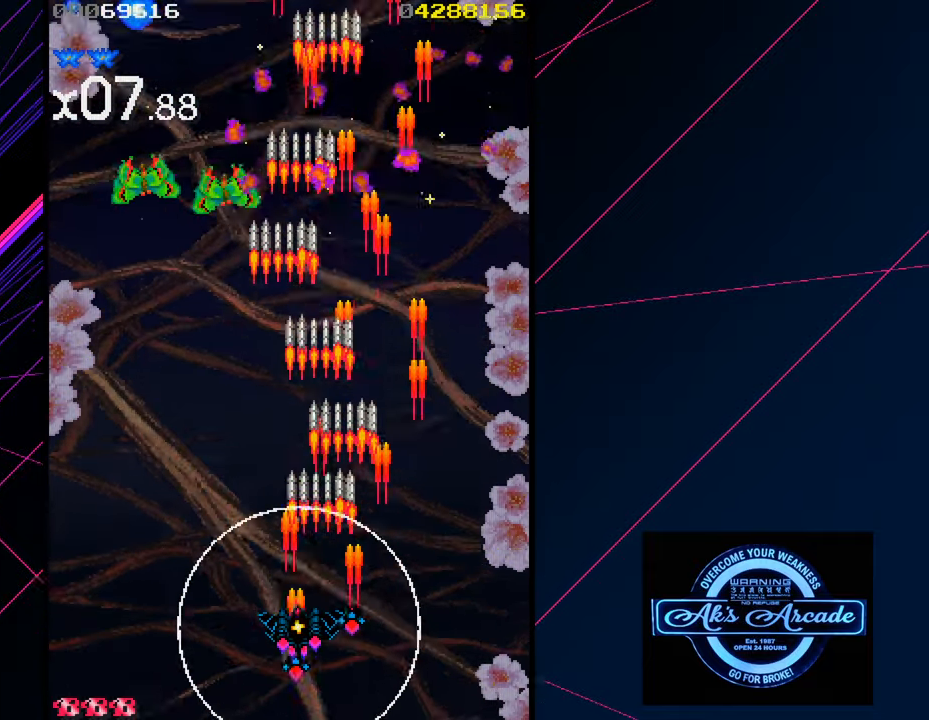
{"buttons": [], "left_stick": "left", "events": []}
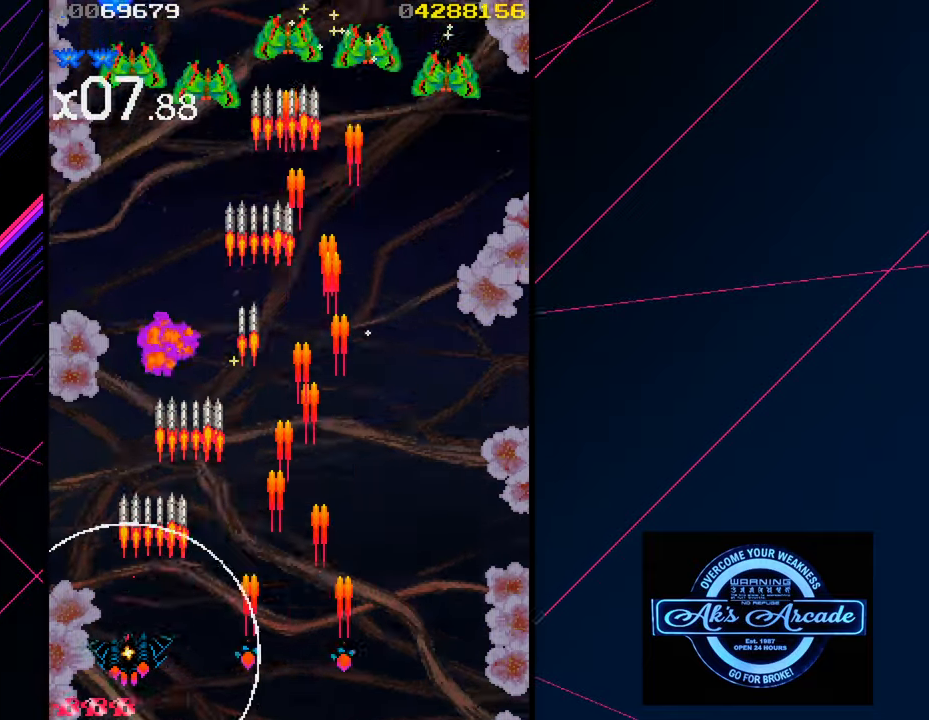
{"buttons": [], "left_stick": "right", "events": [[117, "left_stick", "right"]]}
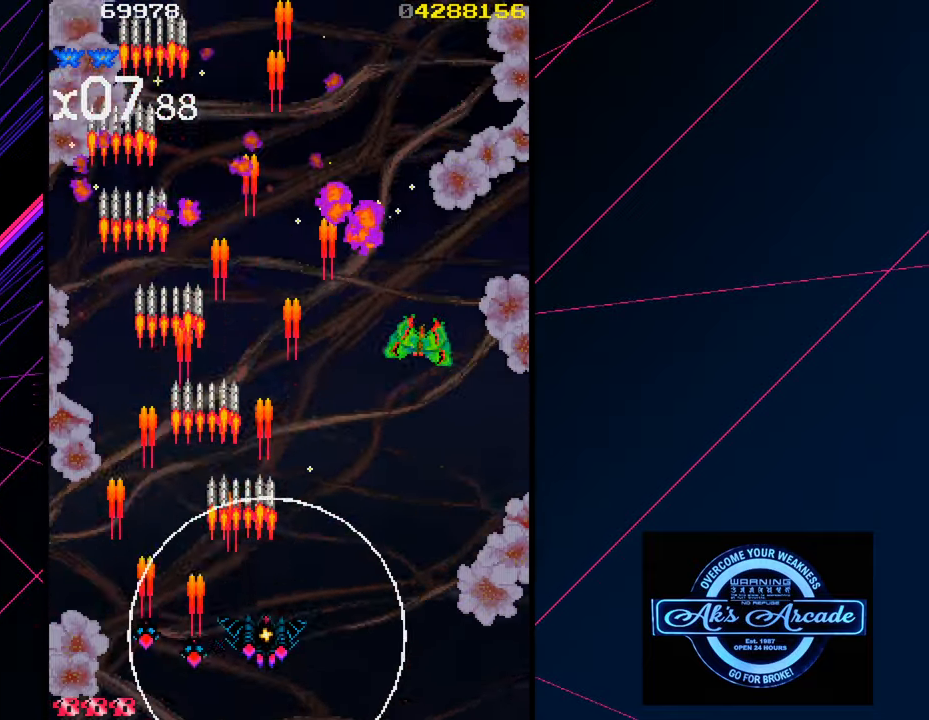
{"buttons": [], "left_stick": "right", "events": []}
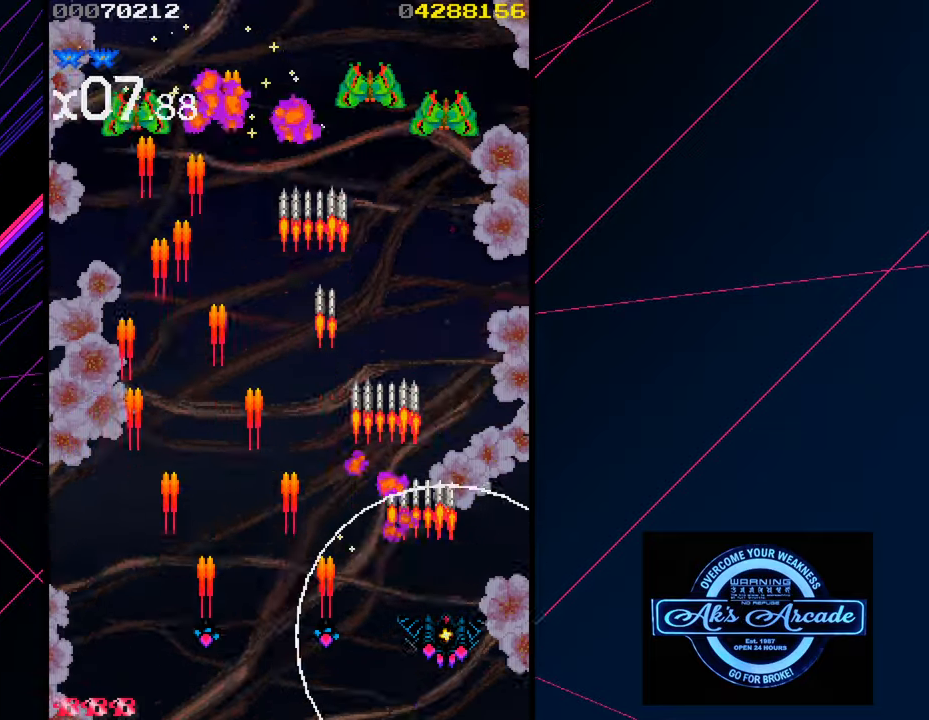
{"buttons": [], "left_stick": "left", "events": [[34, "left_stick", "center"], [84, "left_stick", "left"]]}
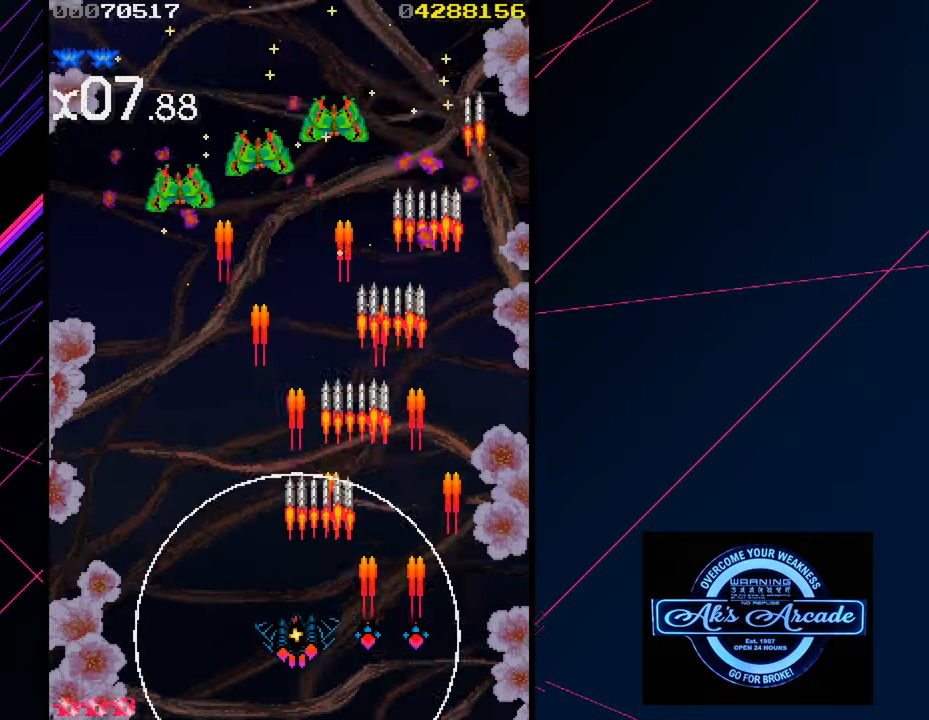
{"buttons": [], "left_stick": "center", "events": [[484, "left_stick", "center"]]}
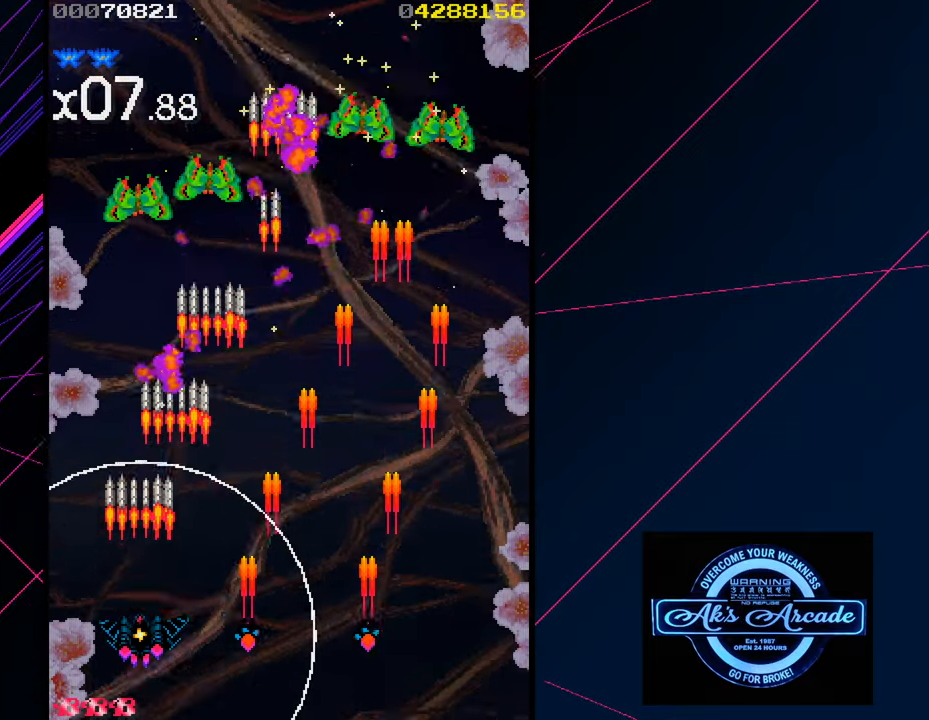
{"buttons": [], "left_stick": "right", "events": [[17, "left_stick", "right"]]}
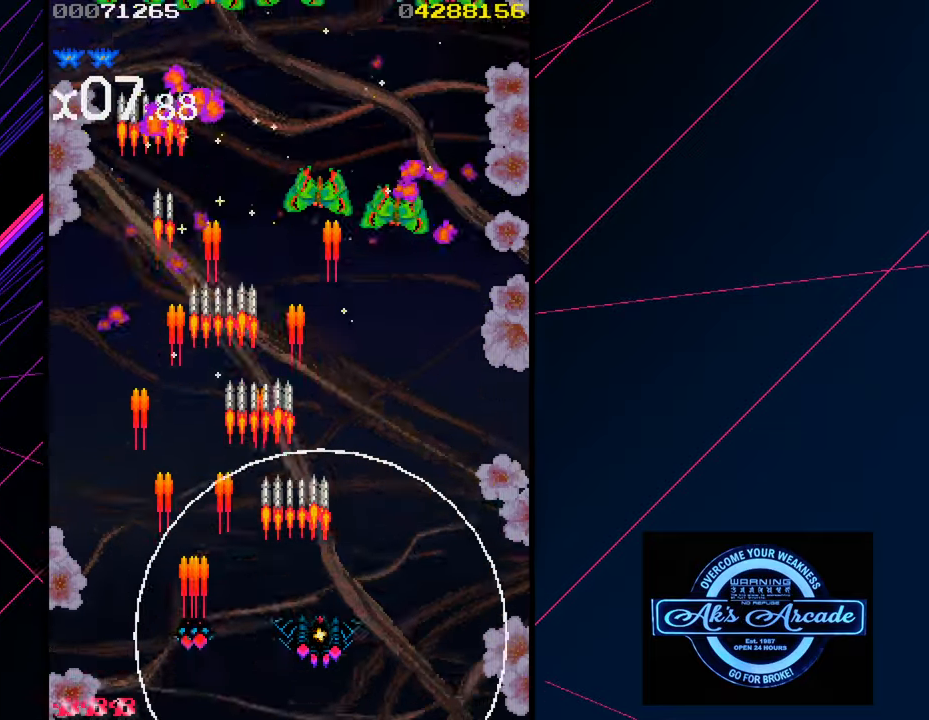
{"buttons": [], "left_stick": "left", "events": [[400, "left_stick", "center"], [450, "left_stick", "left"]]}
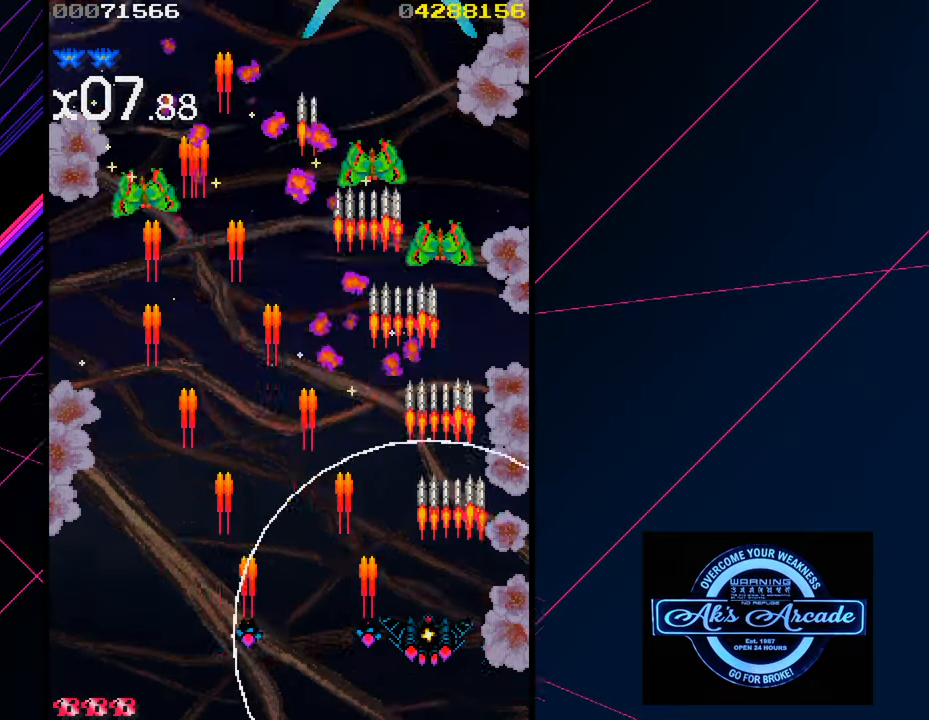
{"buttons": [], "left_stick": "left", "events": []}
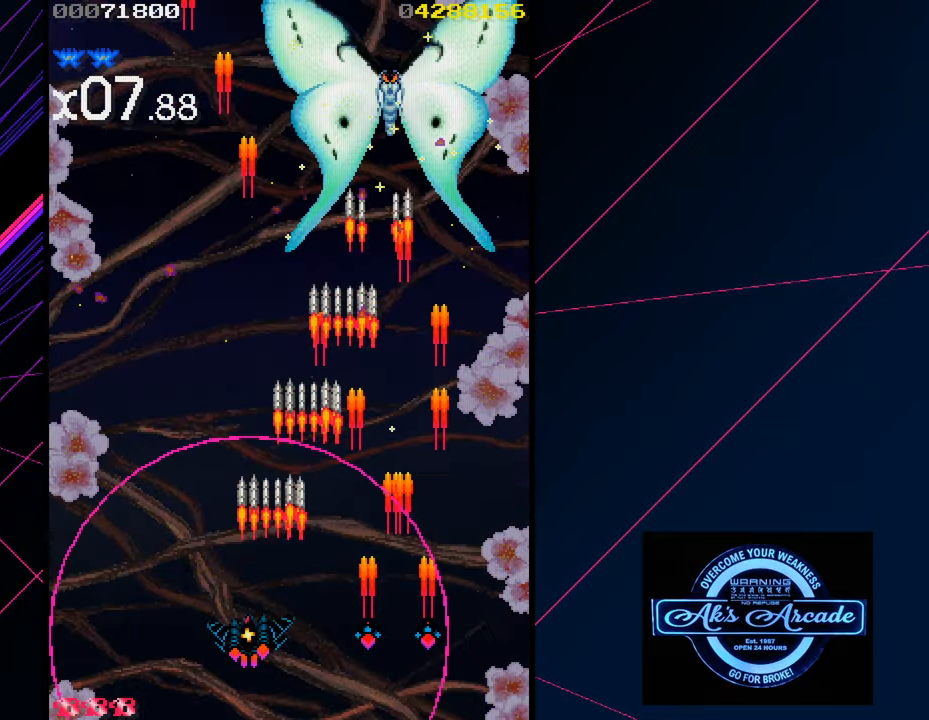
{"buttons": [], "left_stick": "up", "events": [[100, "left_stick", "right"], [267, "left_stick", "up-right"], [450, "left_stick", "up"]]}
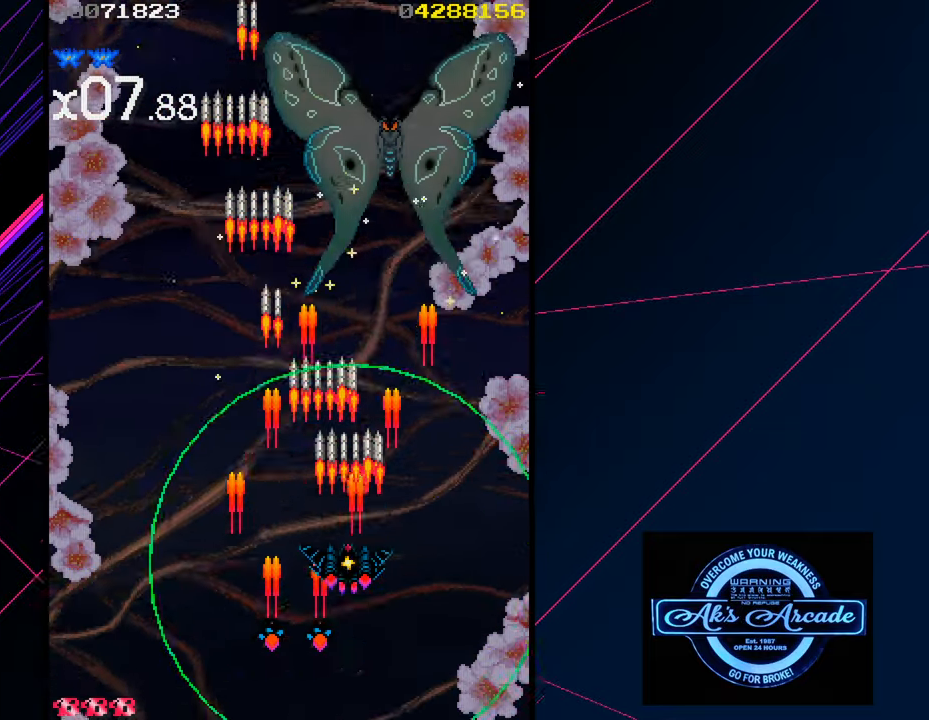
{"buttons": [], "left_stick": "up", "events": []}
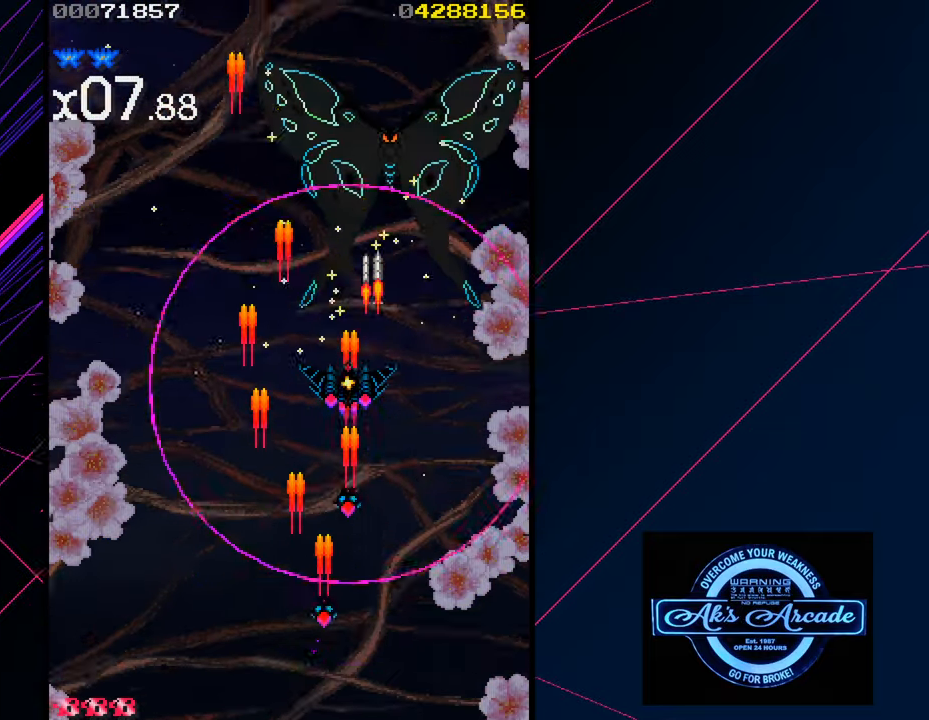
{"buttons": [], "left_stick": "down", "events": [[117, "left_stick", "left"], [250, "left_stick", "down-left"], [417, "left_stick", "down"]]}
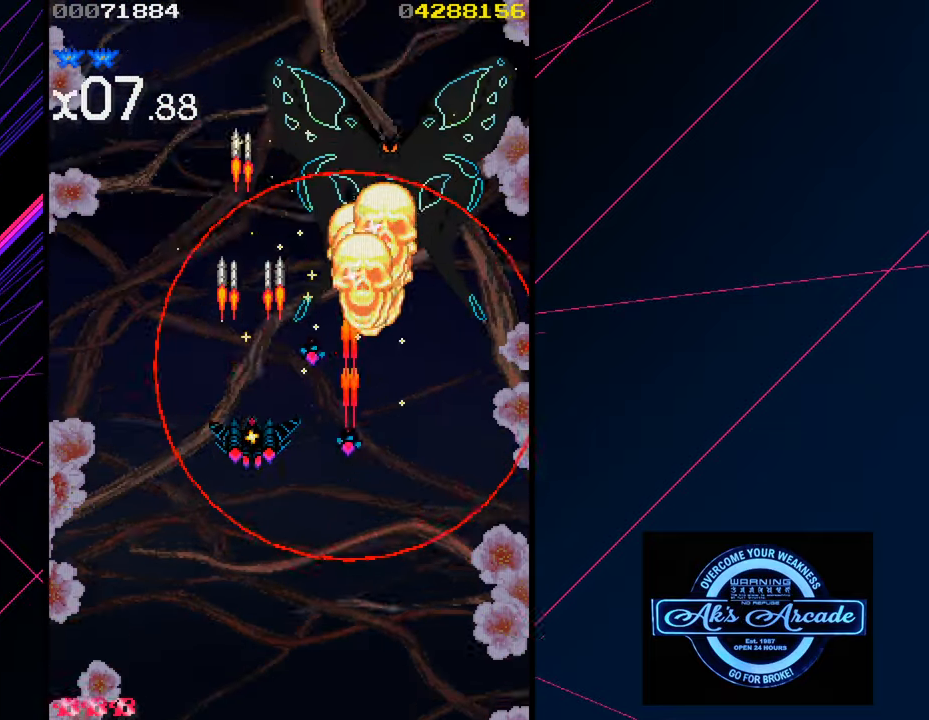
{"buttons": [], "left_stick": "left", "events": [[100, "left_stick", "center"], [217, "left_stick", "right"], [267, "left_stick", "center"], [484, "left_stick", "left"]]}
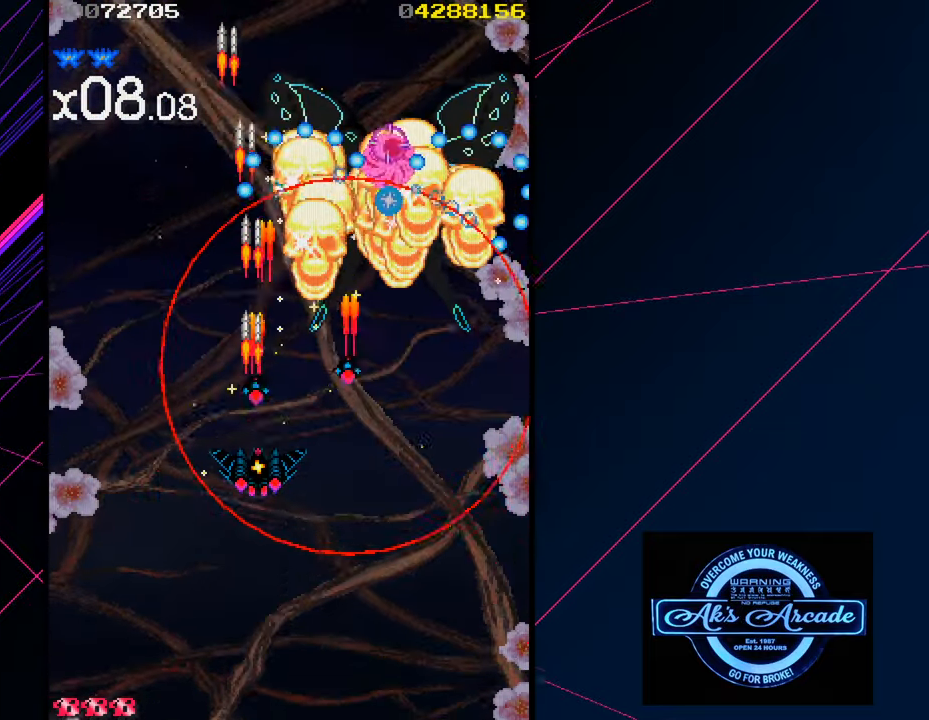
{"buttons": [], "left_stick": "right", "events": [[150, "left_stick", "center"], [233, "left_stick", "right"]]}
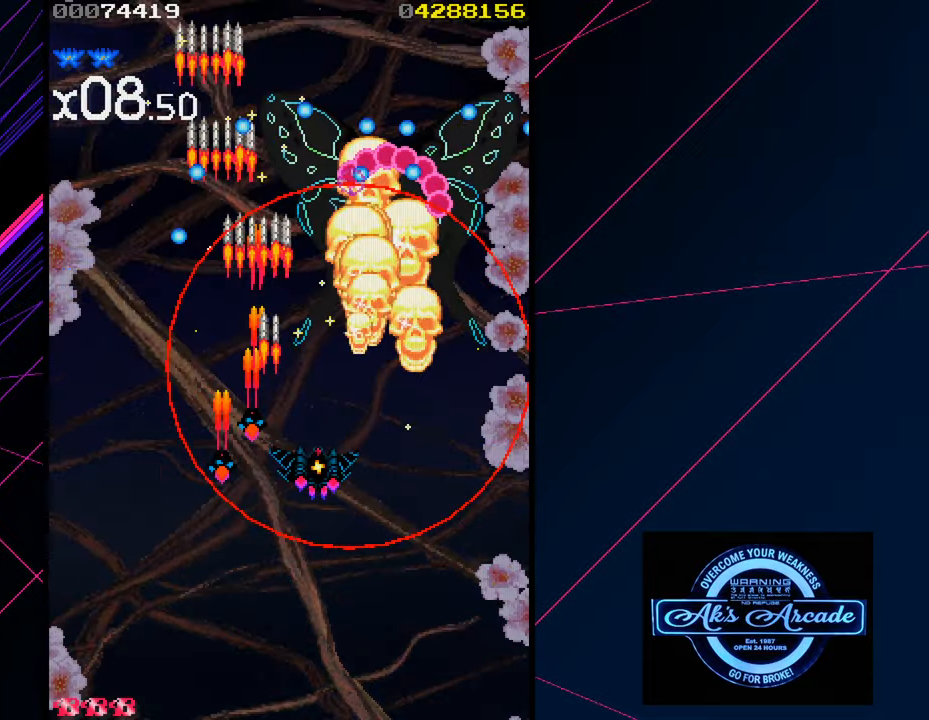
{"buttons": [], "left_stick": "center", "events": [[33, "left_stick", "center"]]}
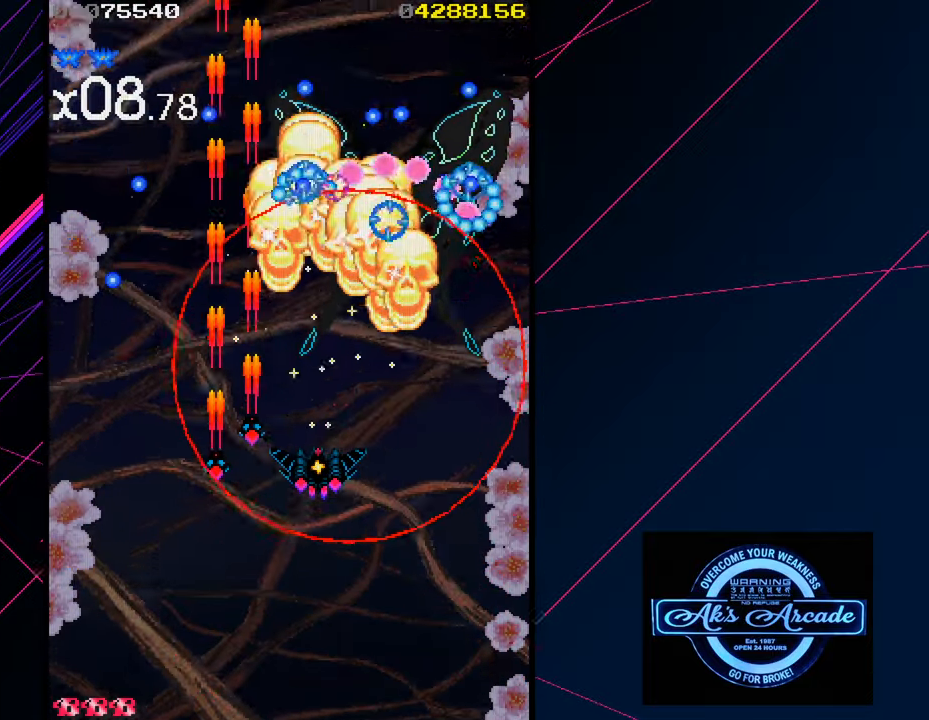
{"buttons": [], "left_stick": "center", "events": []}
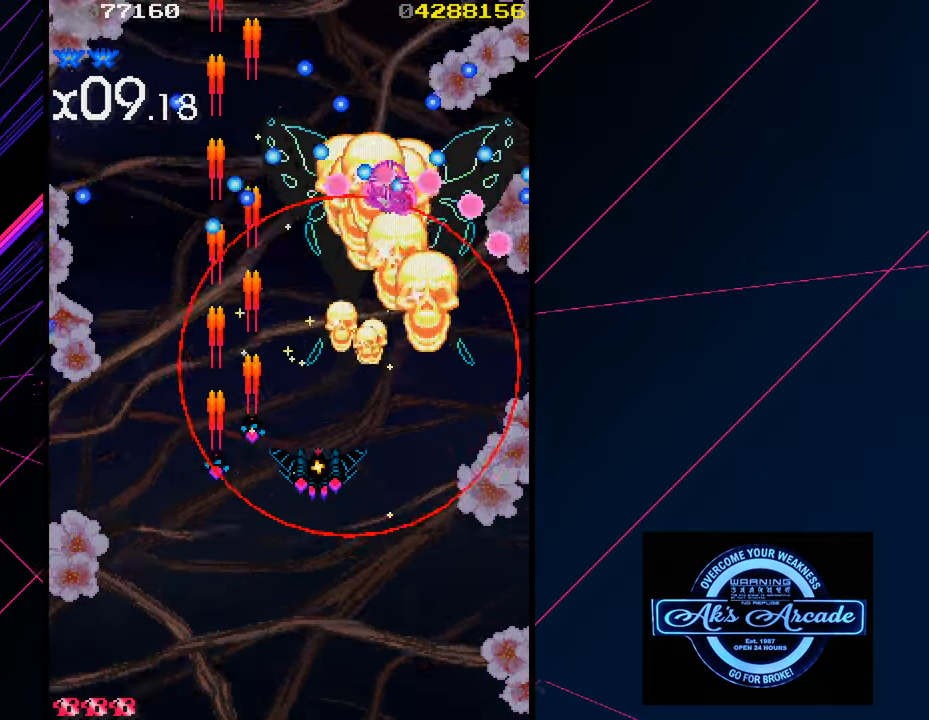
{"buttons": [], "left_stick": "center", "events": [[350, "left_stick", "down"], [466, "left_stick", "center"]]}
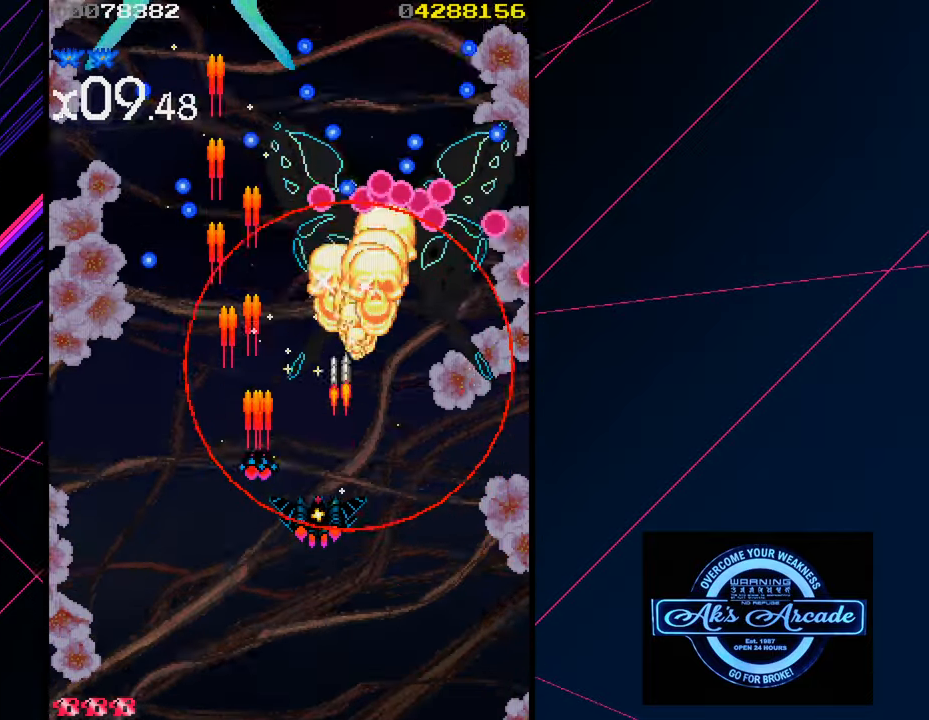
{"buttons": [], "left_stick": "left", "events": [[433, "left_stick", "left"]]}
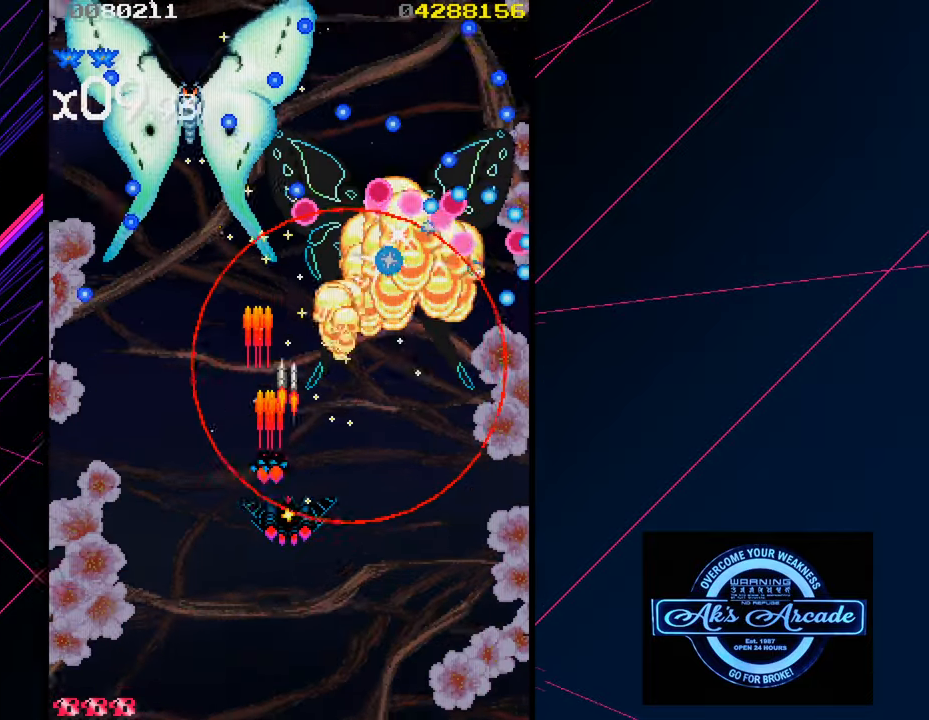
{"buttons": [], "left_stick": "center", "events": [[233, "left_stick", "up"], [300, "left_stick", "center"]]}
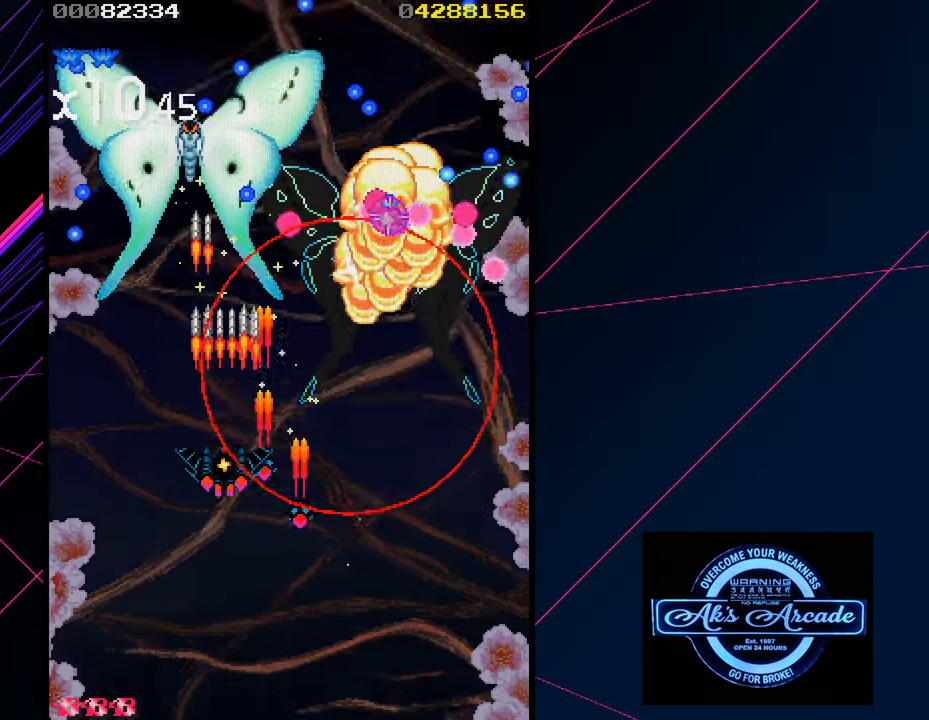
{"buttons": [], "left_stick": "down", "events": [[283, "left_stick", "down"]]}
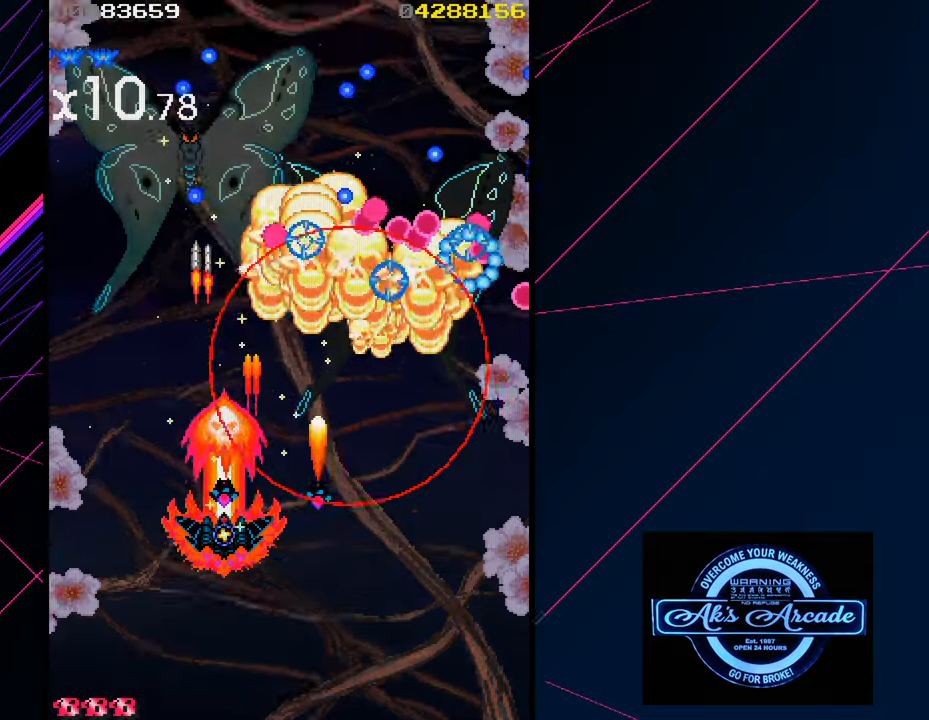
{"buttons": [], "left_stick": "down", "events": []}
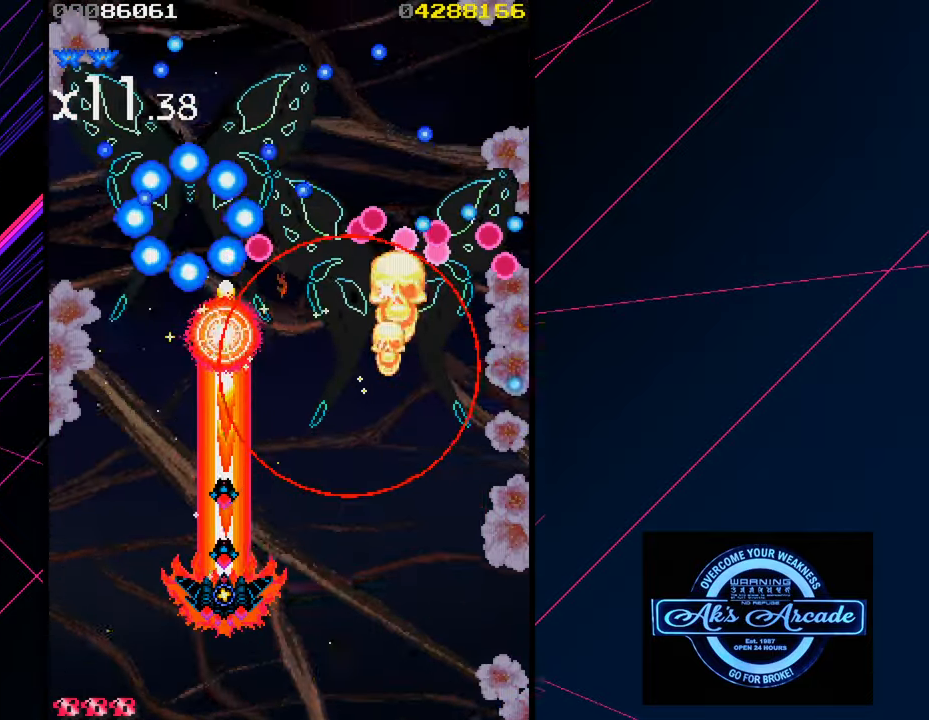
{"buttons": [], "left_stick": "down-right", "events": [[400, "left_stick", "down-right"]]}
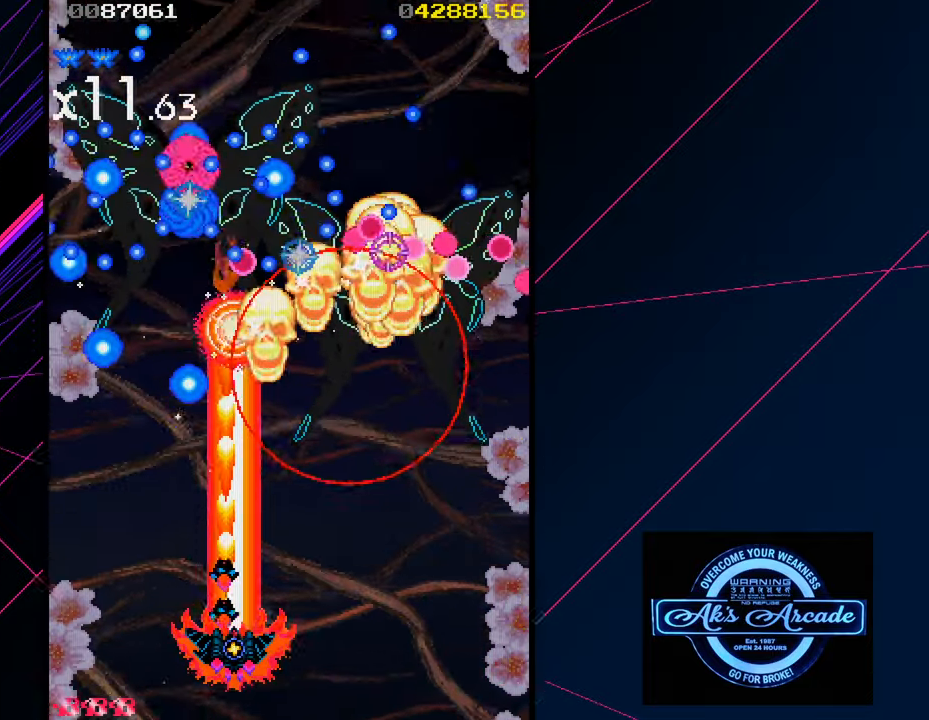
{"buttons": [], "left_stick": "down-right", "events": [[233, "left_stick", "down-left"], [316, "left_stick", "down"], [416, "left_stick", "down-right"]]}
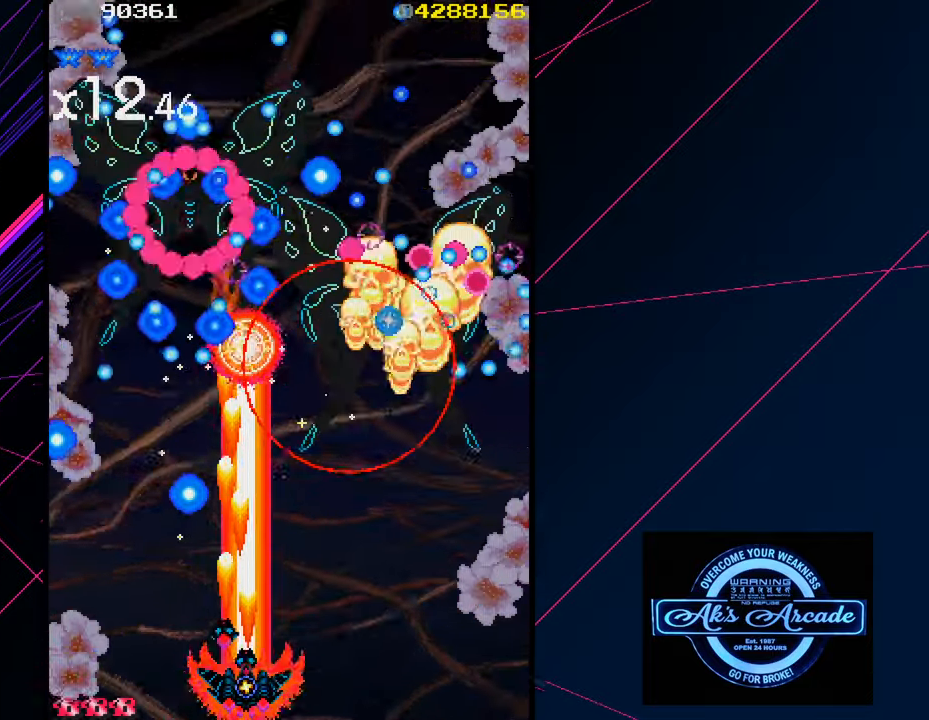
{"buttons": [], "left_stick": "center", "events": [[33, "left_stick", "center"], [116, "left_stick", "right"], [233, "left_stick", "center"], [317, "left_stick", "right"], [433, "left_stick", "center"]]}
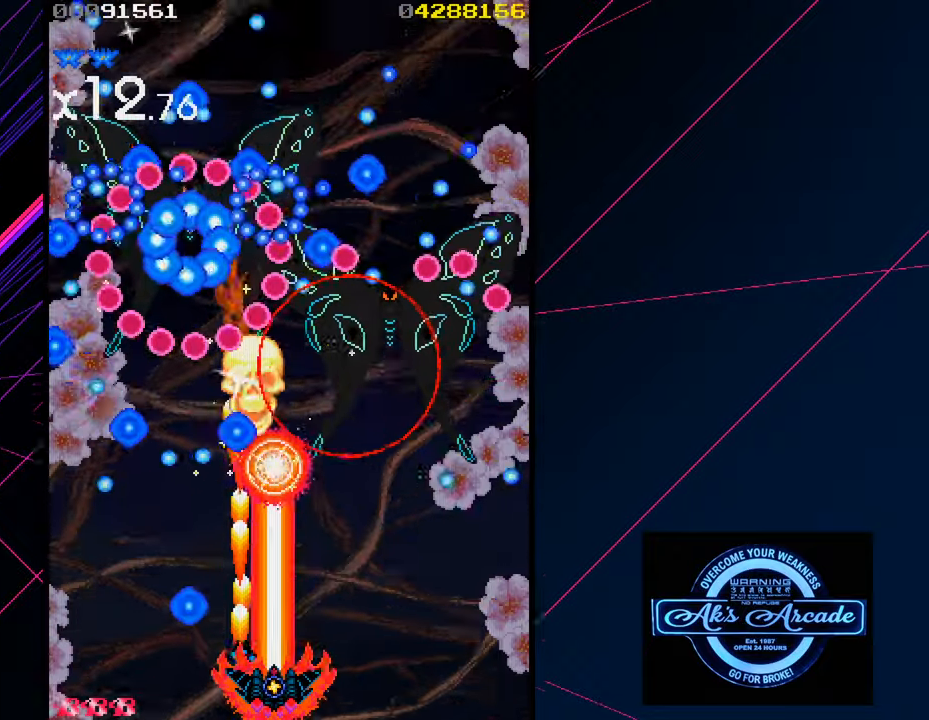
{"buttons": [], "left_stick": "right", "events": [[367, "left_stick", "right"]]}